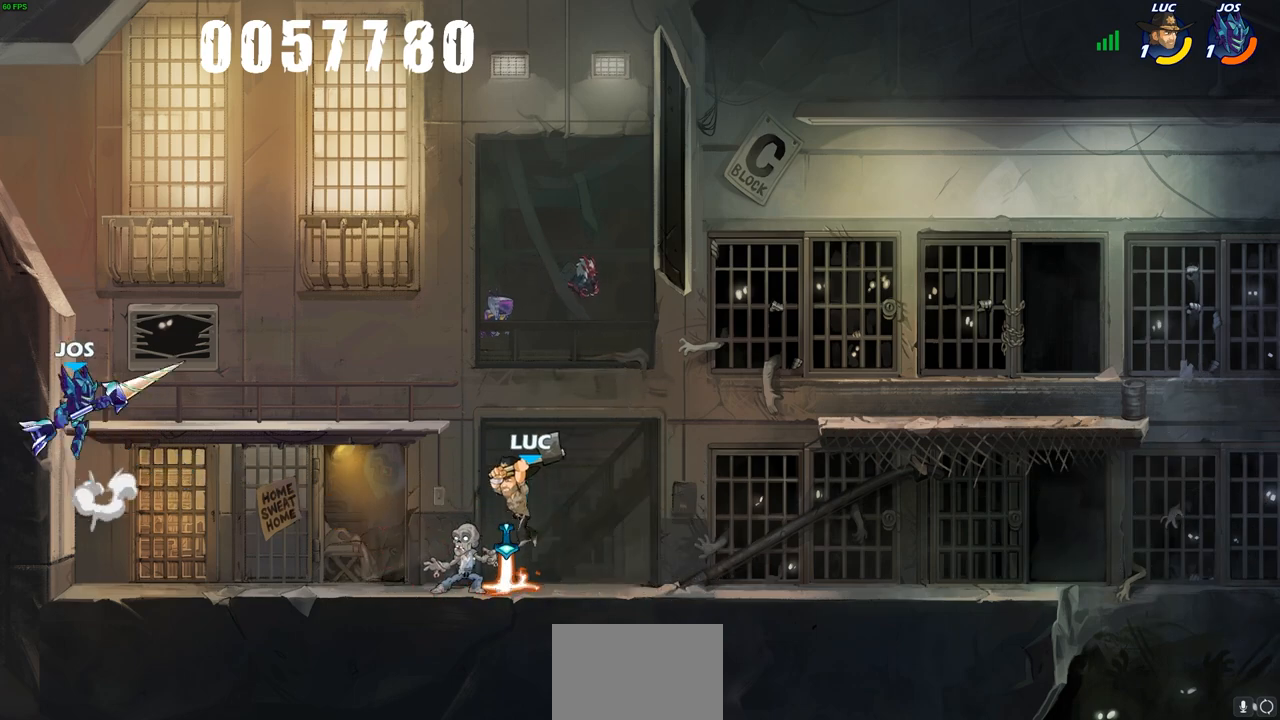
Gameplay with a controller (PlayStation layout); each line is a JSON object with the inputs held at the frame after it. "events" lists button and stick changes between this image and that frame as [ms after this image, input, new state], when the widget could be followed in between. Not read: L1 R1.
{"buttons": [], "left_stick": "down", "right_stick": "center", "events": [[17, "SQUARE", "up"], [133, "left_stick", "down"], [367, "left_stick", "center"], [417, "left_stick", "down"]]}
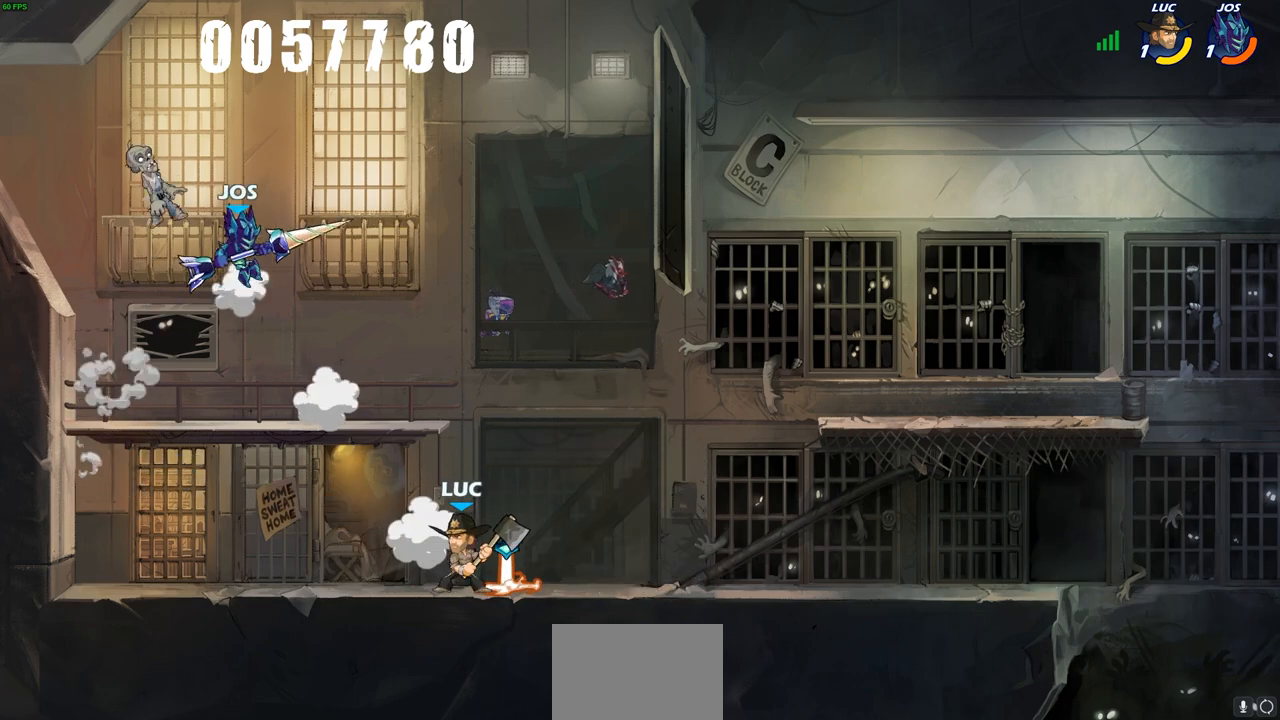
{"buttons": [], "left_stick": "up-left", "right_stick": "center", "events": [[100, "left_stick", "up-left"], [350, "CROSS", "down"], [483, "CROSS", "up"]]}
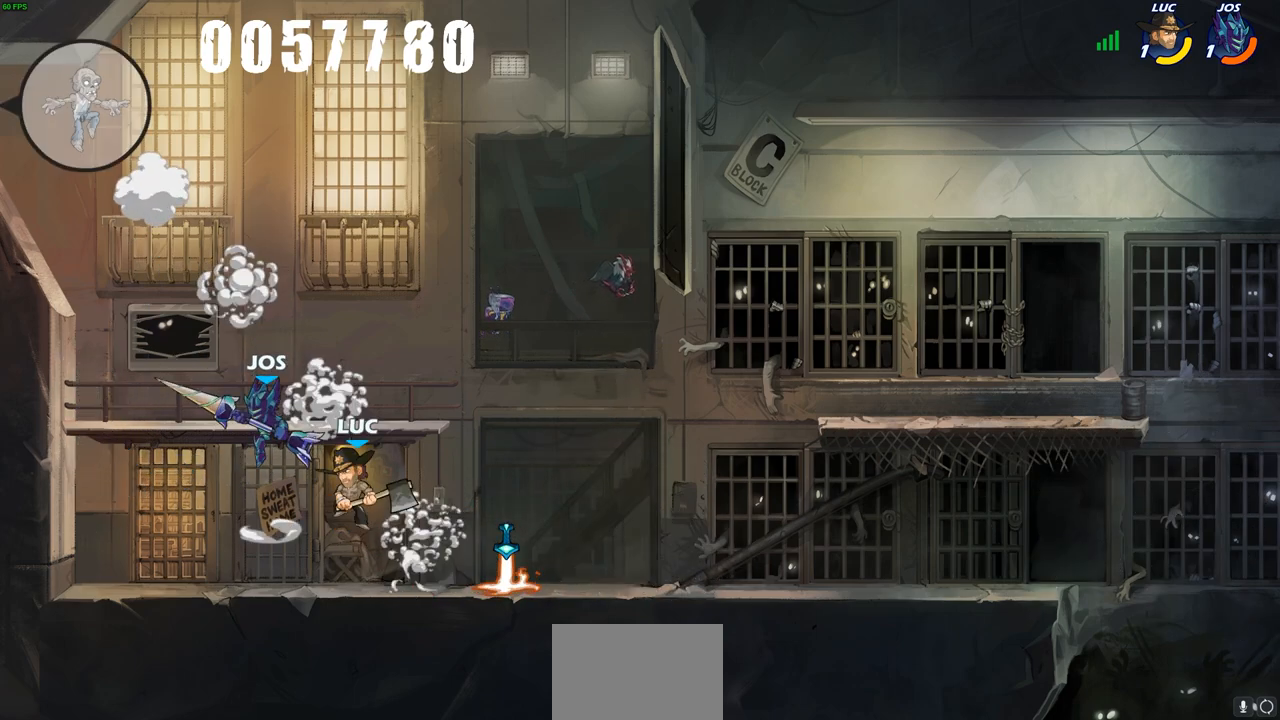
{"buttons": [], "left_stick": "up-left", "right_stick": "center", "events": [[50, "CROSS", "down"], [117, "CIRCLE", "down"], [133, "CROSS", "up"], [200, "CIRCLE", "up"]]}
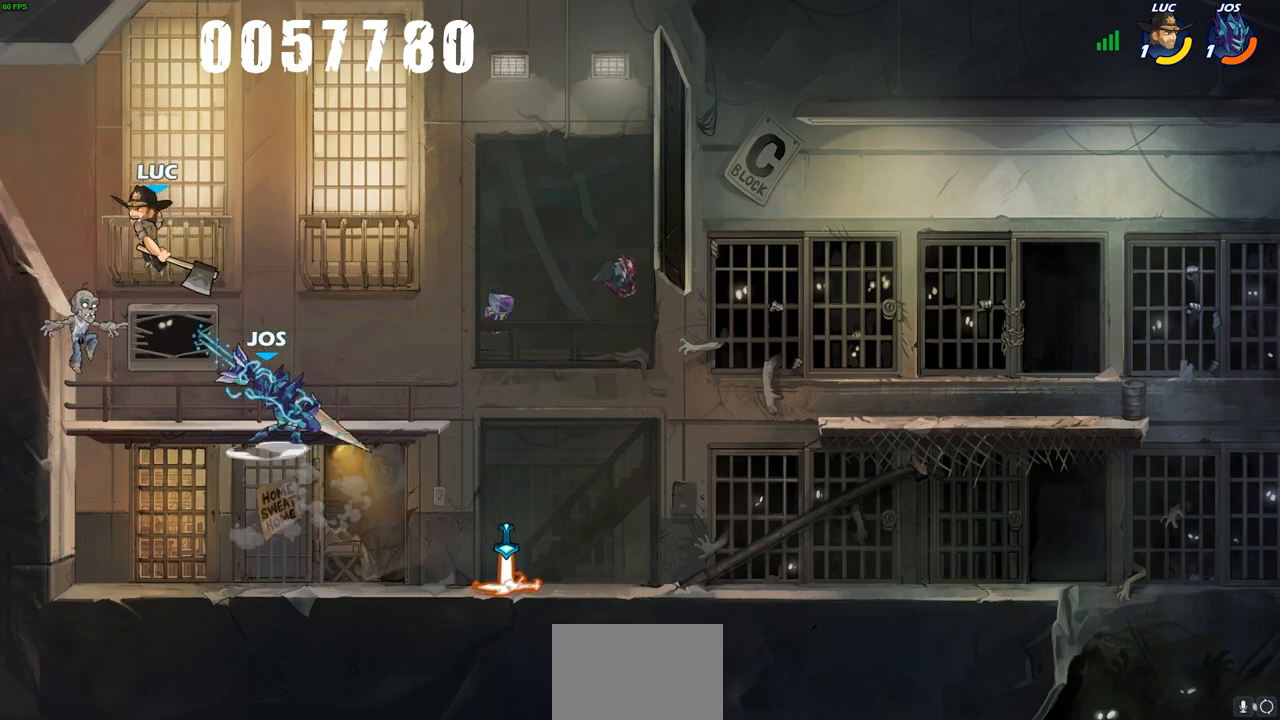
{"buttons": [], "left_stick": "right", "right_stick": "center", "events": [[233, "left_stick", "up-right"], [483, "left_stick", "right"]]}
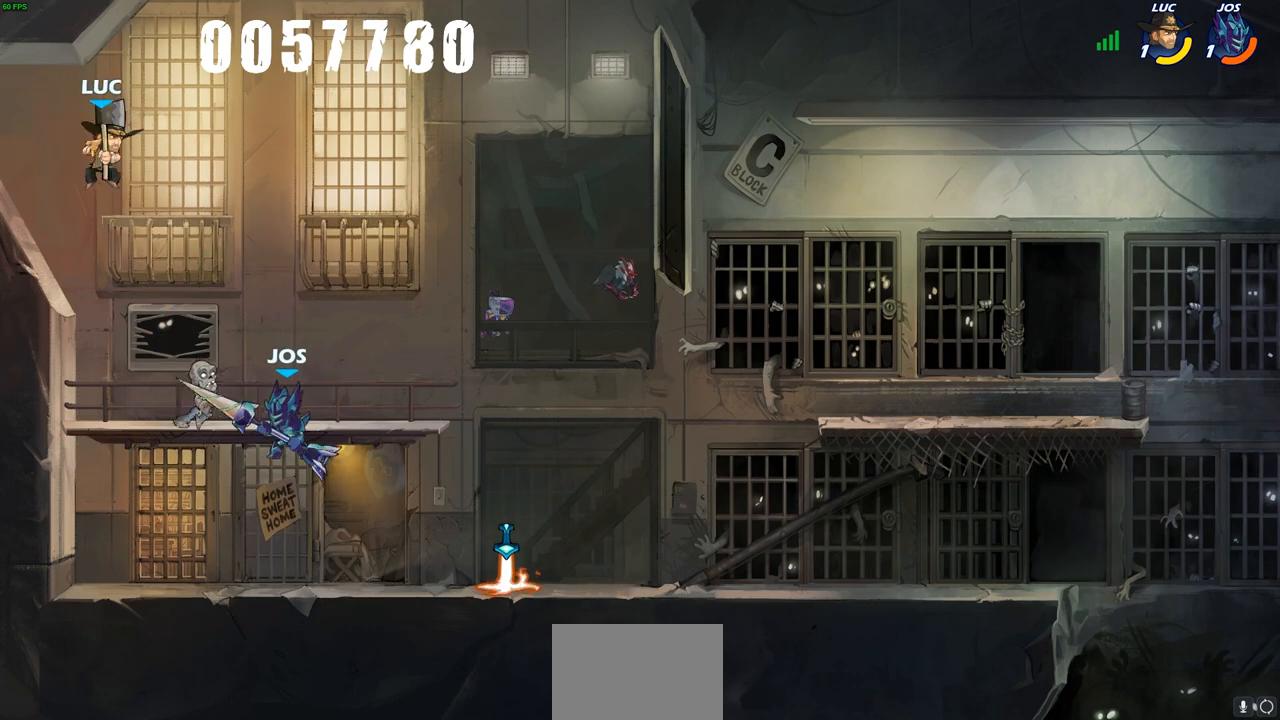
{"buttons": [], "left_stick": "down", "right_stick": "center", "events": [[17, "left_stick", "down-right"], [117, "CIRCLE", "down"], [117, "left_stick", "down"], [317, "CIRCLE", "up"]]}
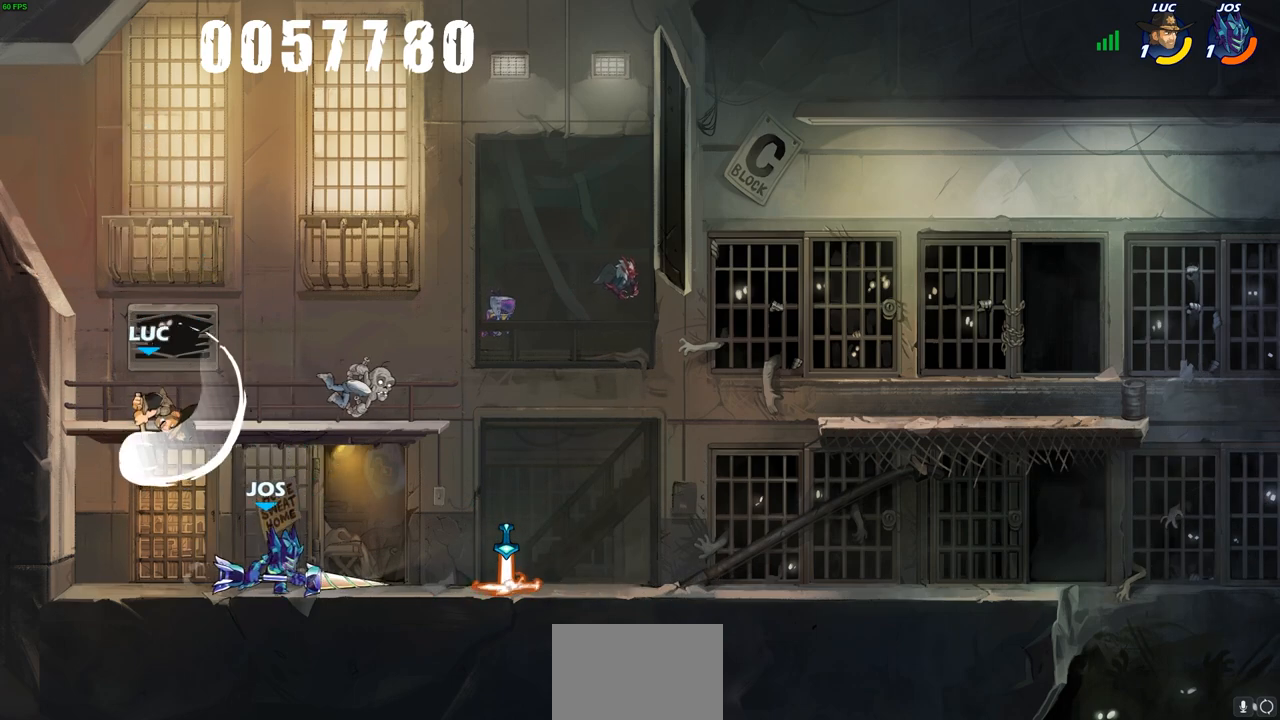
{"buttons": [], "left_stick": "center", "right_stick": "center", "events": [[183, "left_stick", "center"]]}
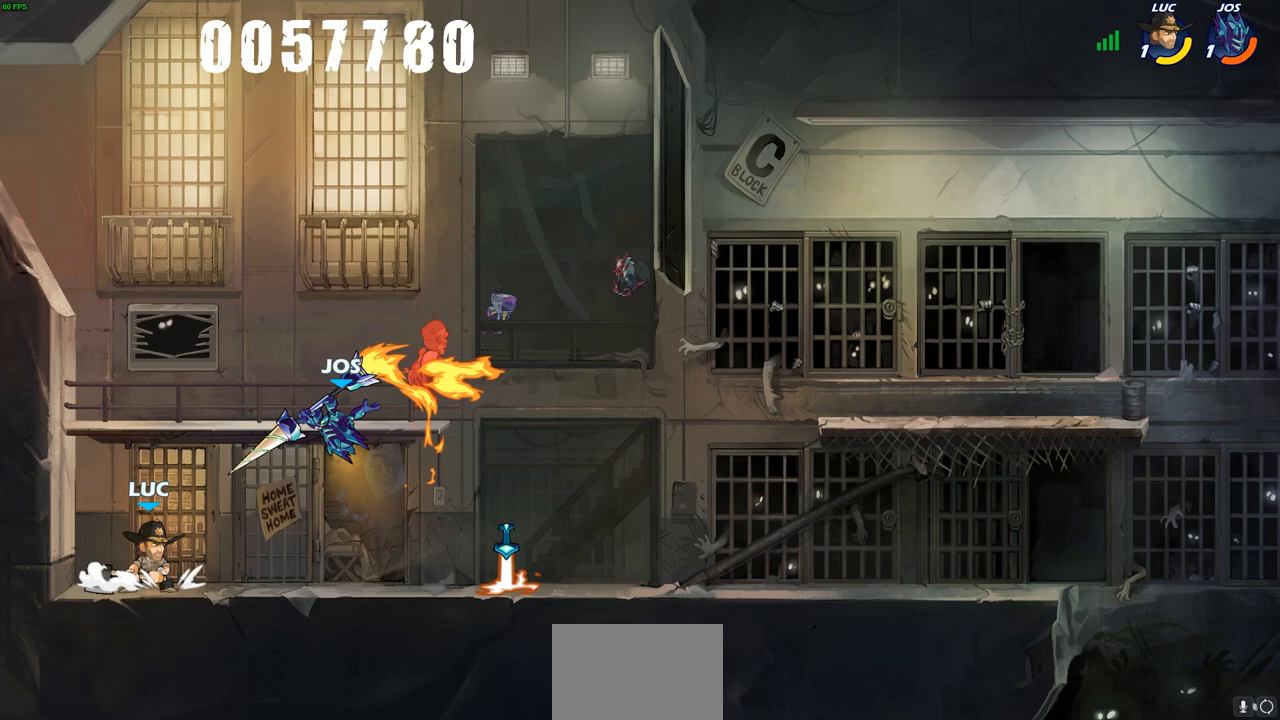
{"buttons": [], "left_stick": "up-right", "right_stick": "center", "events": [[33, "left_stick", "right"], [500, "left_stick", "up-right"]]}
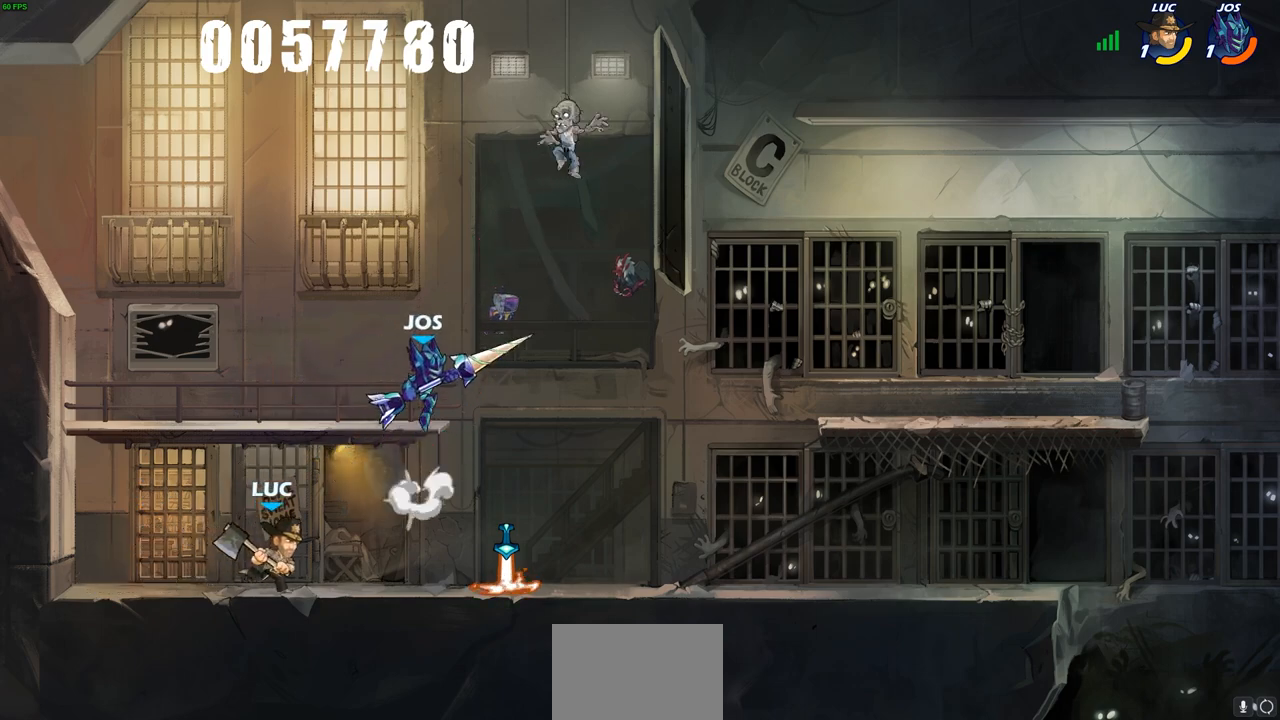
{"buttons": [], "left_stick": "center", "right_stick": "center", "events": [[83, "CROSS", "down"], [183, "left_stick", "up"], [200, "CROSS", "up"], [283, "left_stick", "center"], [317, "R2", "down"], [333, "CIRCLE", "down"], [400, "CIRCLE", "up"], [417, "R2", "up"]]}
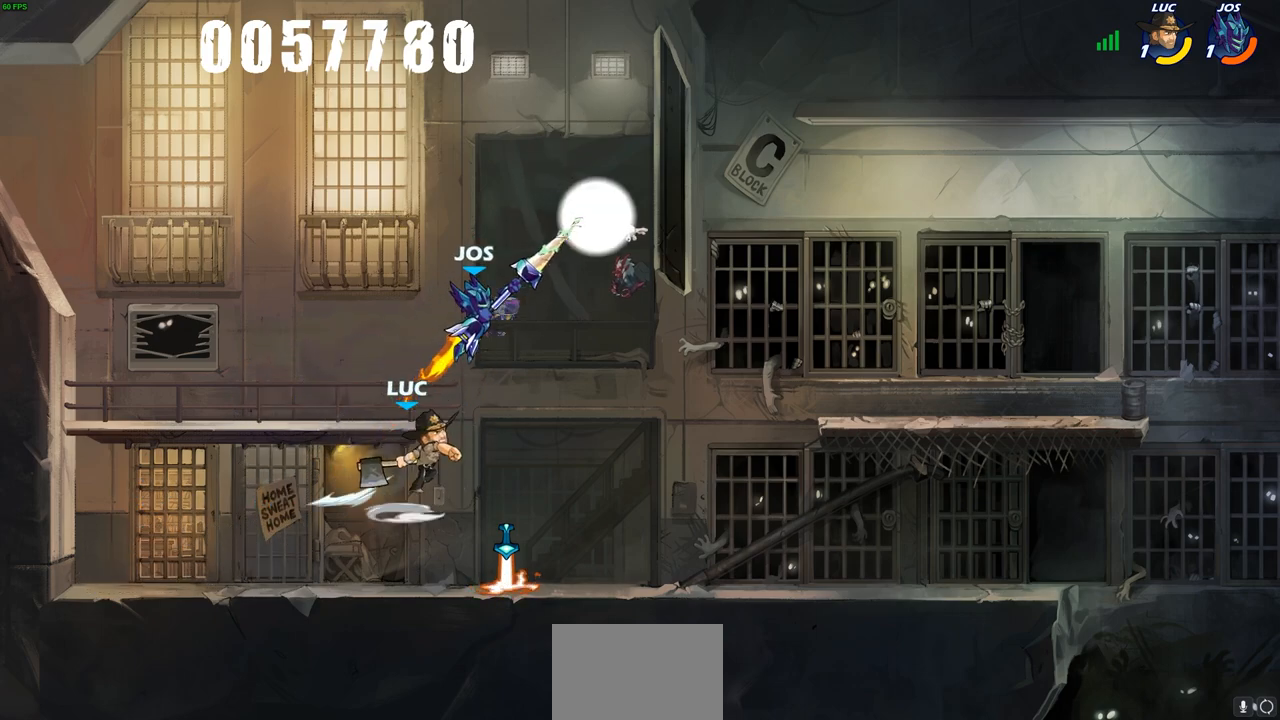
{"buttons": [], "left_stick": "center", "right_stick": "center", "events": []}
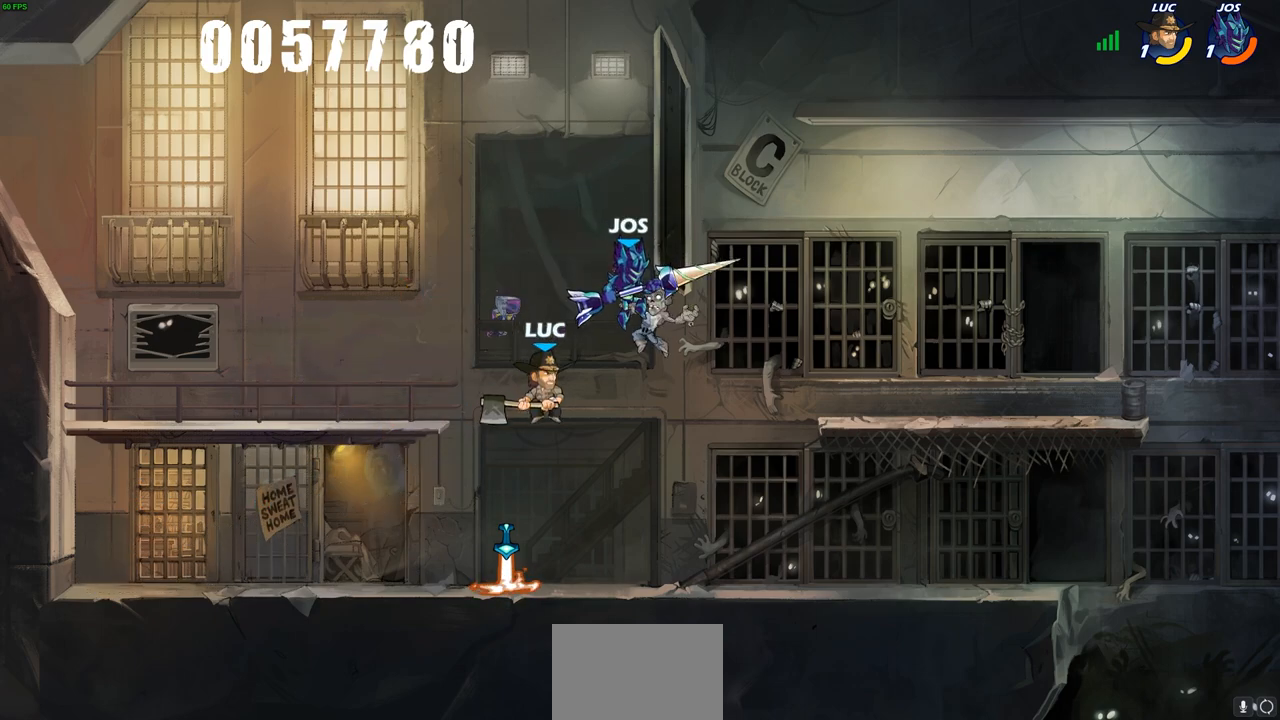
{"buttons": [], "left_stick": "center", "right_stick": "center", "events": [[250, "left_stick", "left"], [333, "SQUARE", "down"], [350, "left_stick", "center"], [367, "SQUARE", "up"]]}
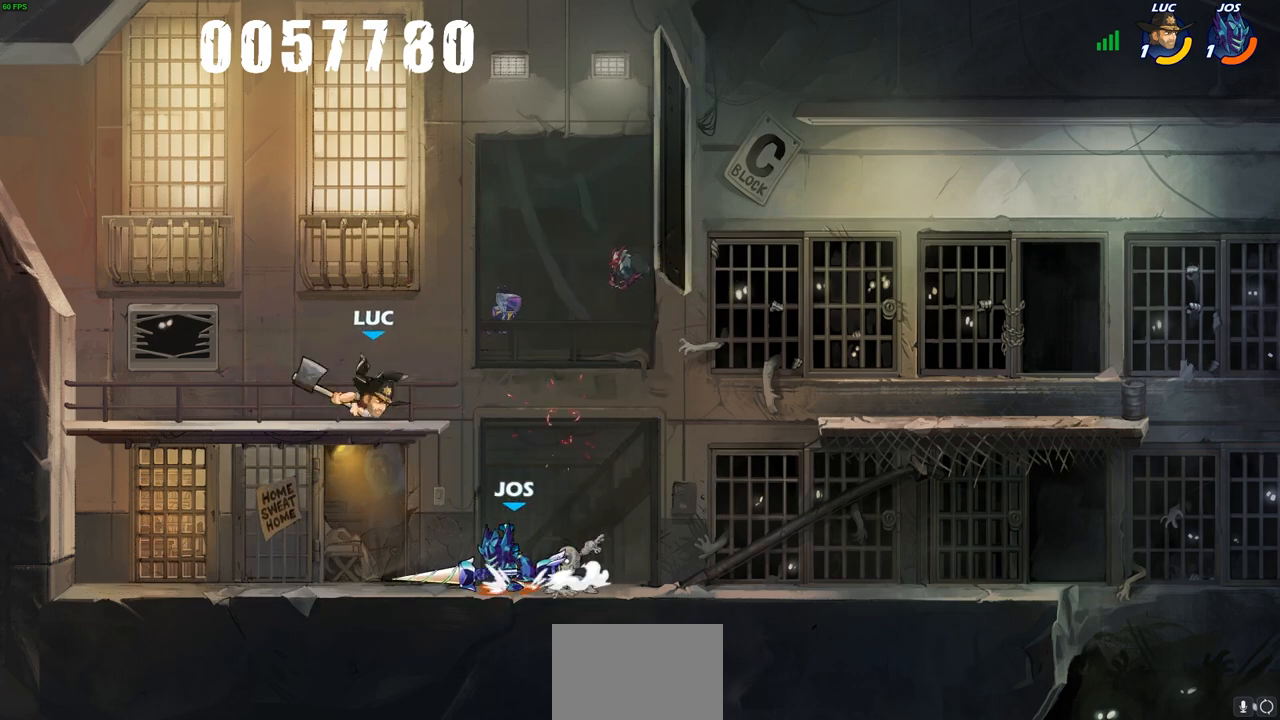
{"buttons": [], "left_stick": "center", "right_stick": "center", "events": [[33, "left_stick", "down"], [233, "SQUARE", "down"], [233, "left_stick", "right"], [300, "SQUARE", "up"], [333, "left_stick", "center"]]}
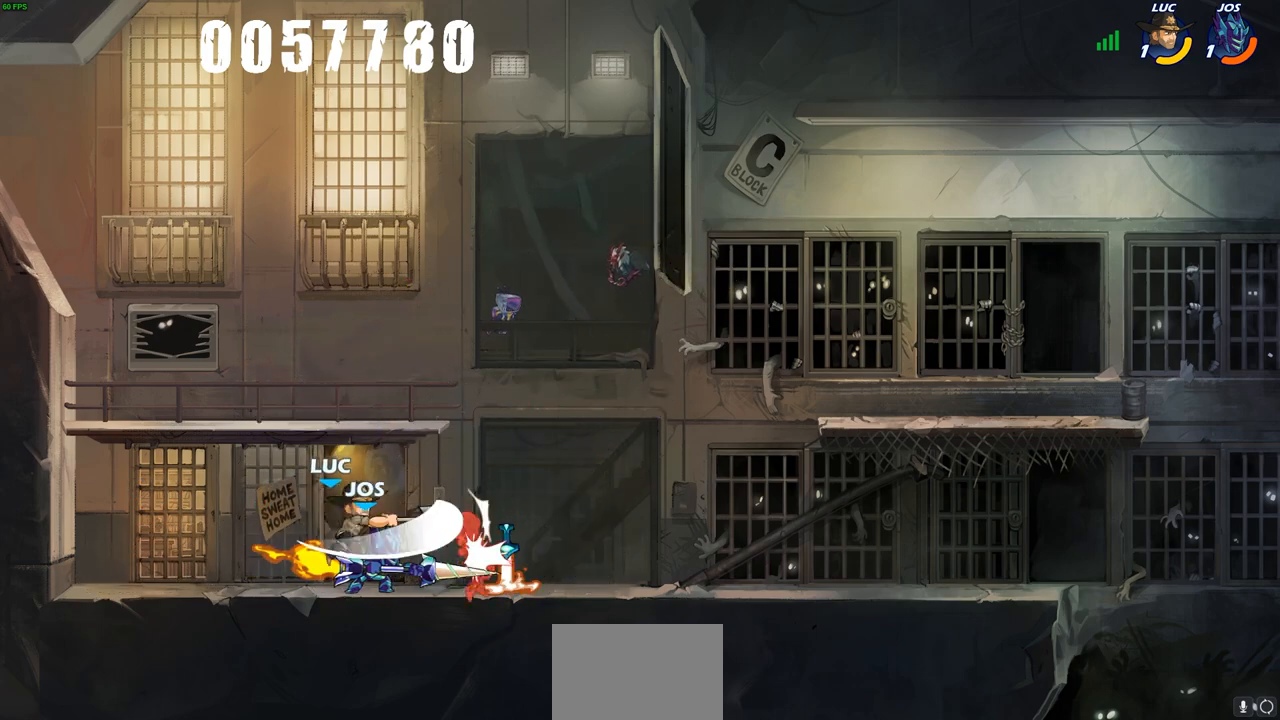
{"buttons": [], "left_stick": "center", "right_stick": "center", "events": []}
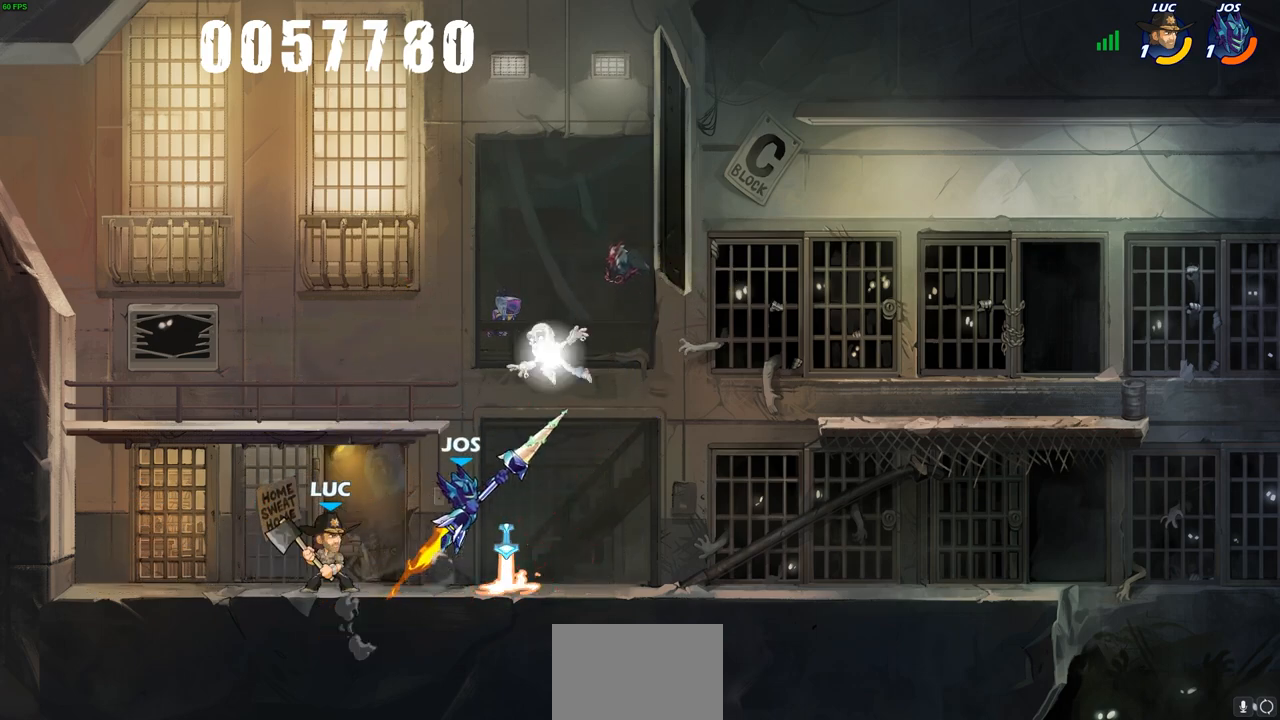
{"buttons": [], "left_stick": "center", "right_stick": "center", "events": [[417, "CIRCLE", "down"], [500, "CIRCLE", "up"]]}
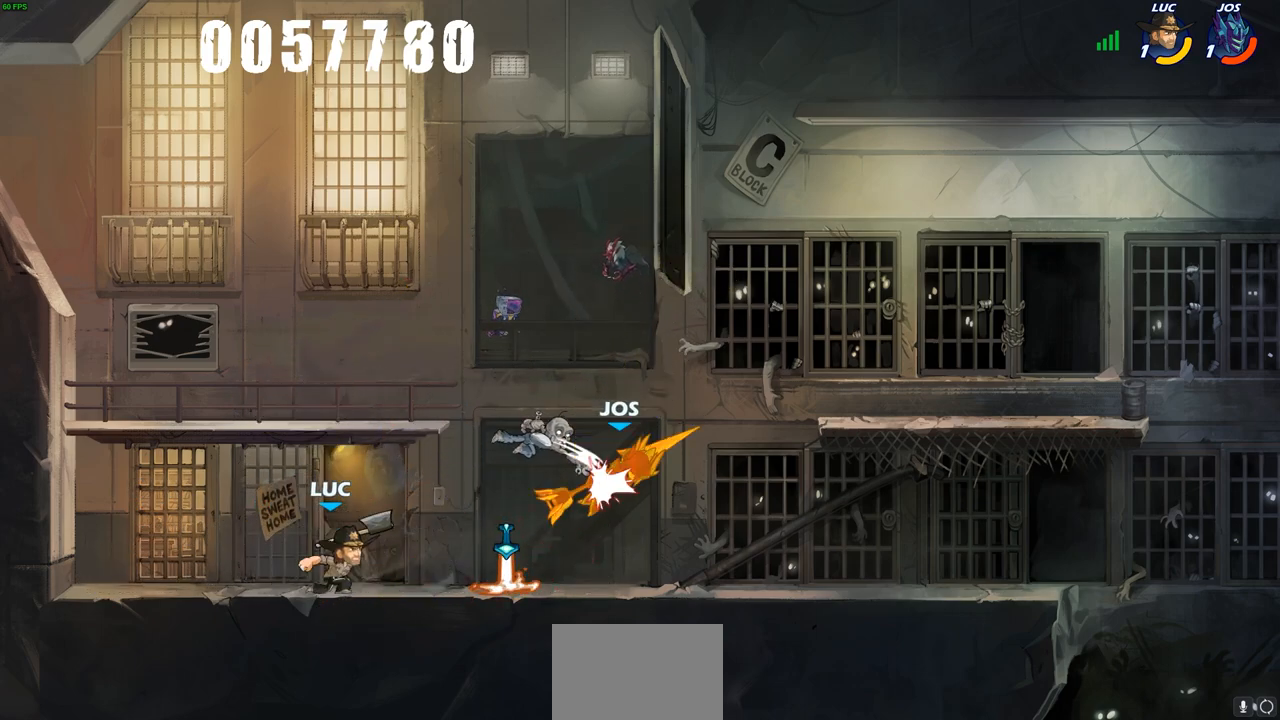
{"buttons": [], "left_stick": "center", "right_stick": "center", "events": []}
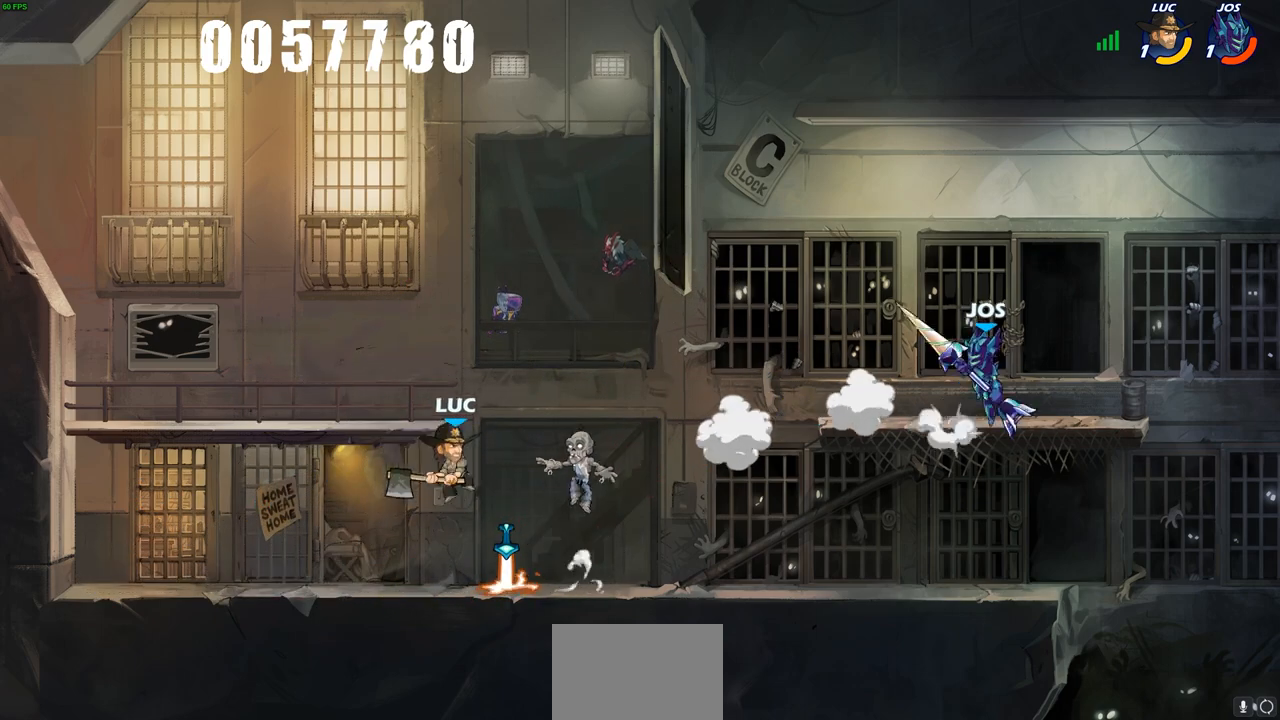
{"buttons": [], "left_stick": "left", "right_stick": "center", "events": [[67, "left_stick", "left"], [350, "R2", "down"], [500, "R2", "up"]]}
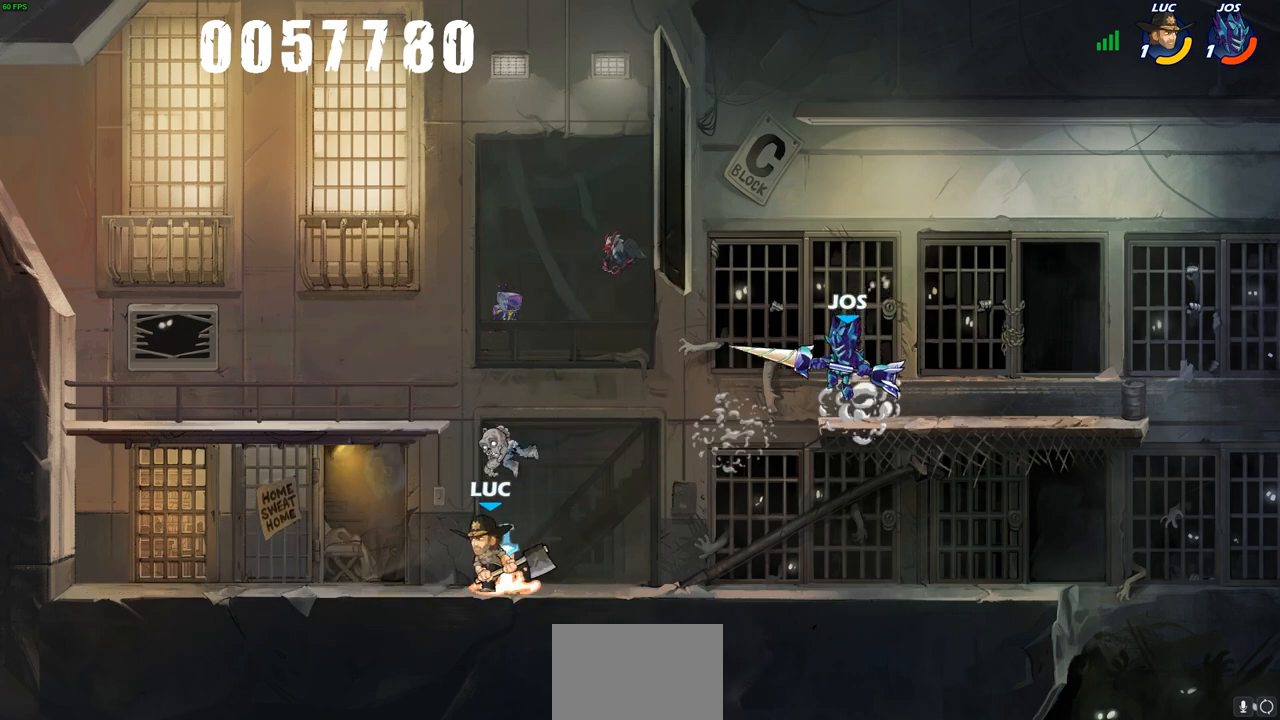
{"buttons": ["SQUARE"], "left_stick": "center", "right_stick": "center", "events": [[183, "left_stick", "right"], [283, "SQUARE", "down"], [283, "left_stick", "center"], [333, "SQUARE", "up"], [450, "SQUARE", "down"]]}
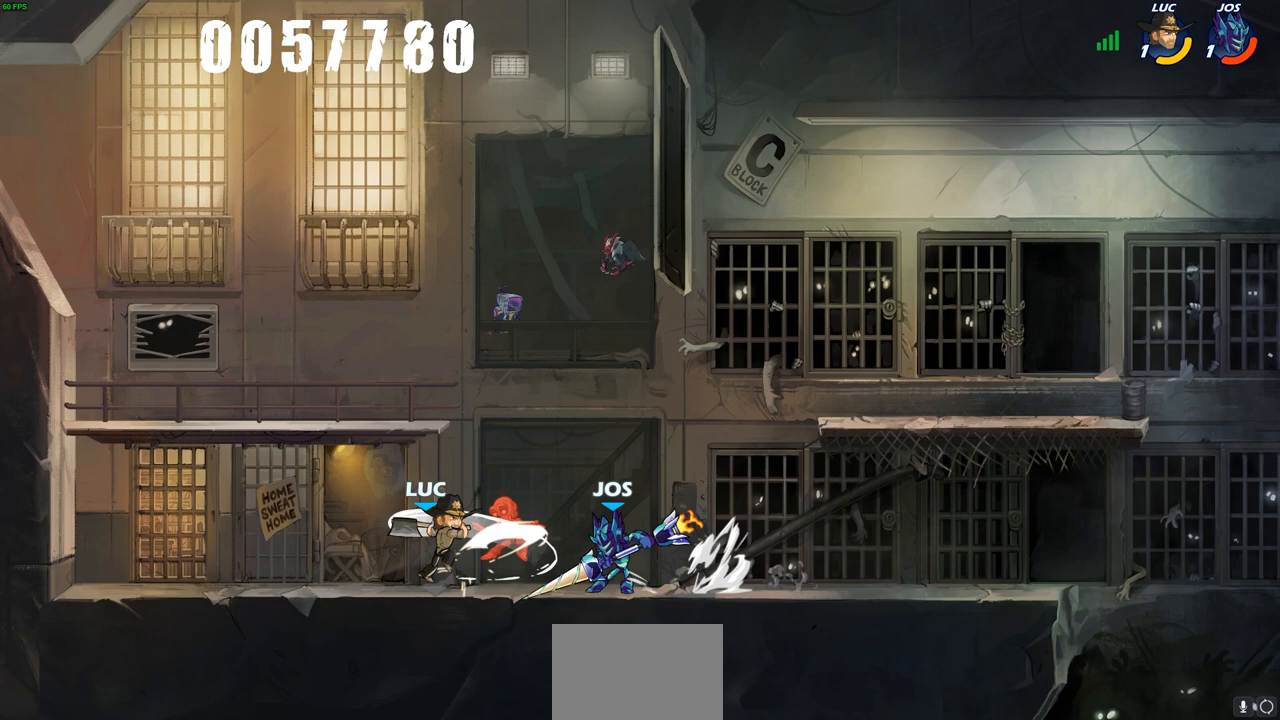
{"buttons": ["SQUARE"], "left_stick": "center", "right_stick": "center", "events": [[33, "SQUARE", "up"], [117, "SQUARE", "down"], [217, "SQUARE", "up"], [300, "SQUARE", "down"], [367, "SQUARE", "up"], [450, "SQUARE", "down"]]}
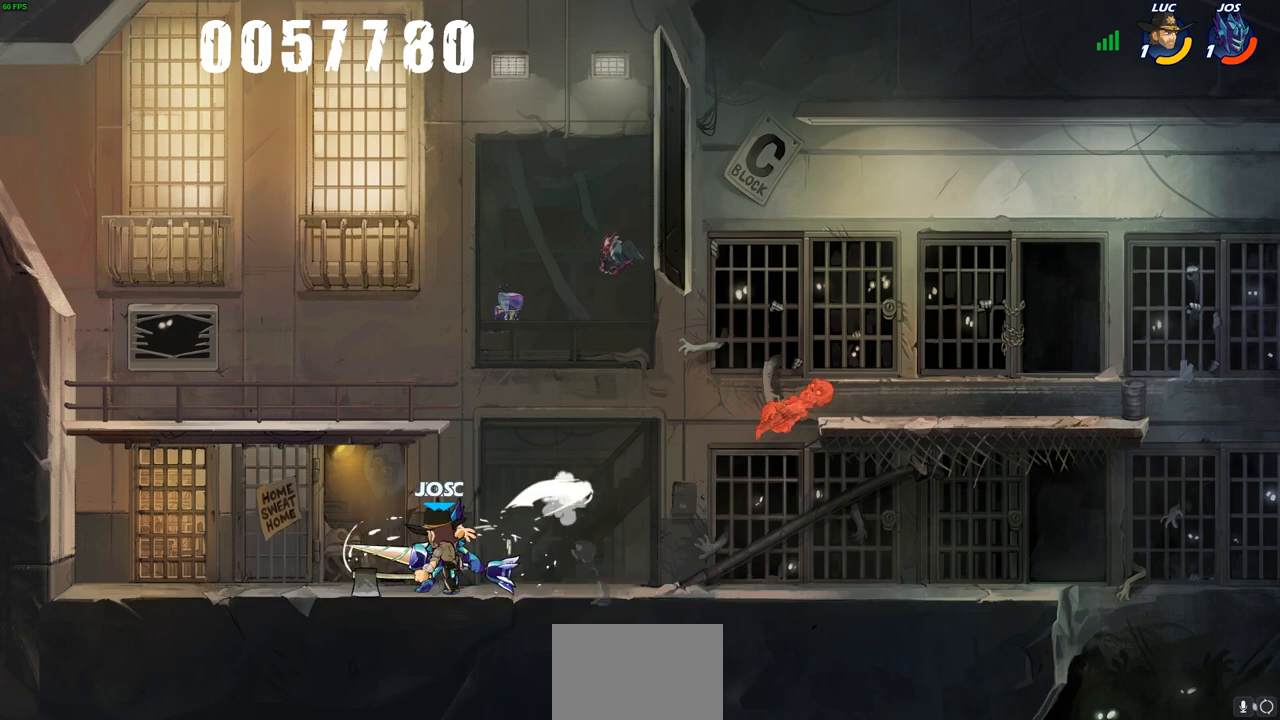
{"buttons": [], "left_stick": "center", "right_stick": "center", "events": [[50, "SQUARE", "up"]]}
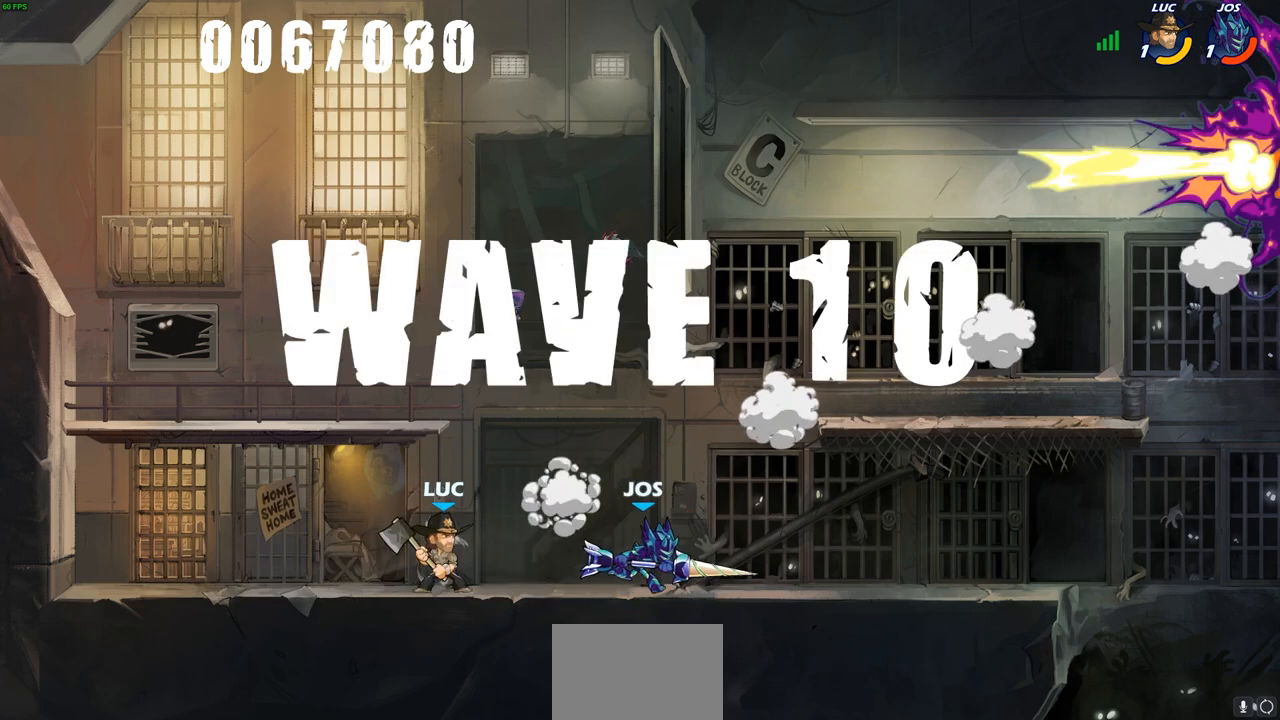
{"buttons": [], "left_stick": "center", "right_stick": "center", "events": []}
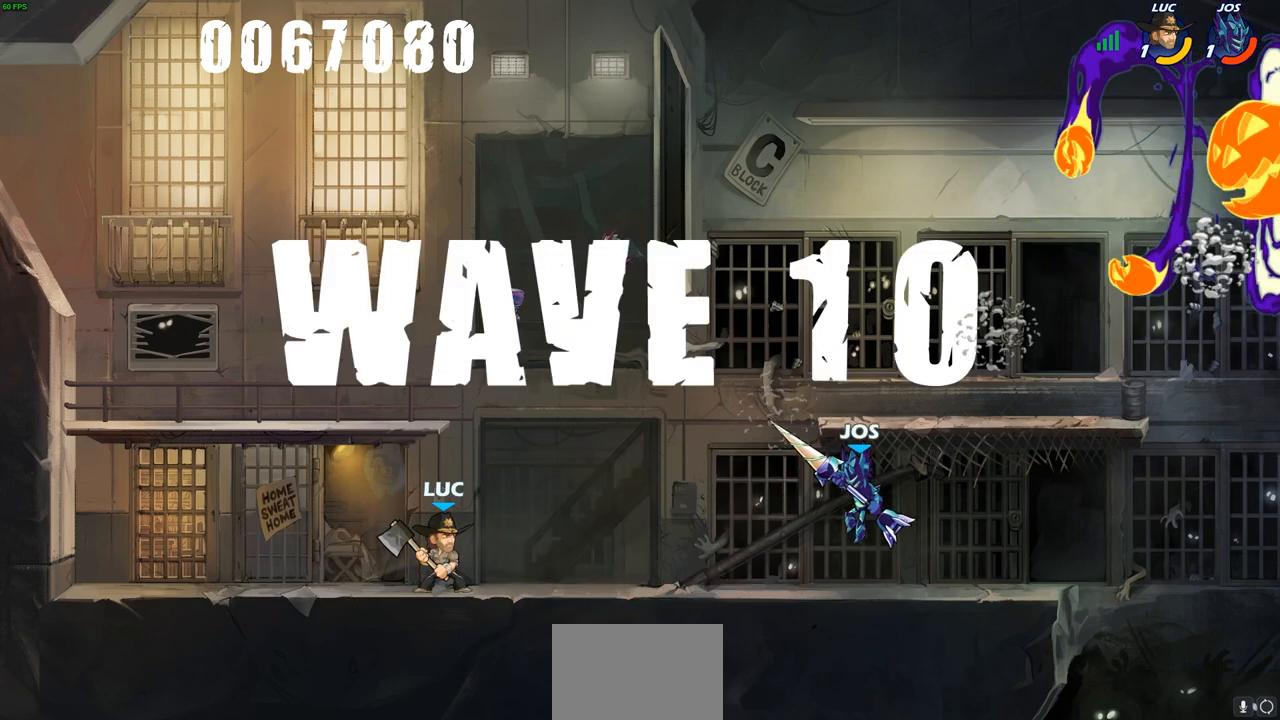
{"buttons": [], "left_stick": "center", "right_stick": "center", "events": []}
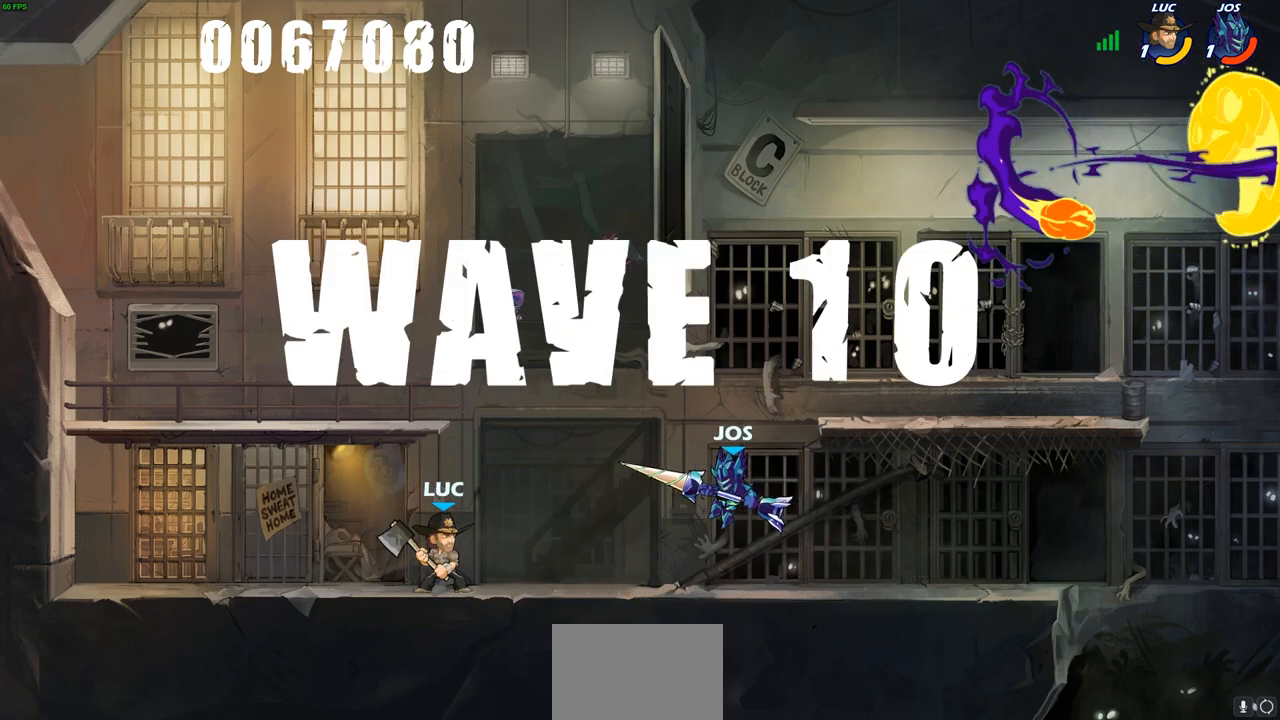
{"buttons": [], "left_stick": "up-right", "right_stick": "center", "events": [[333, "left_stick", "left"], [467, "left_stick", "up-right"]]}
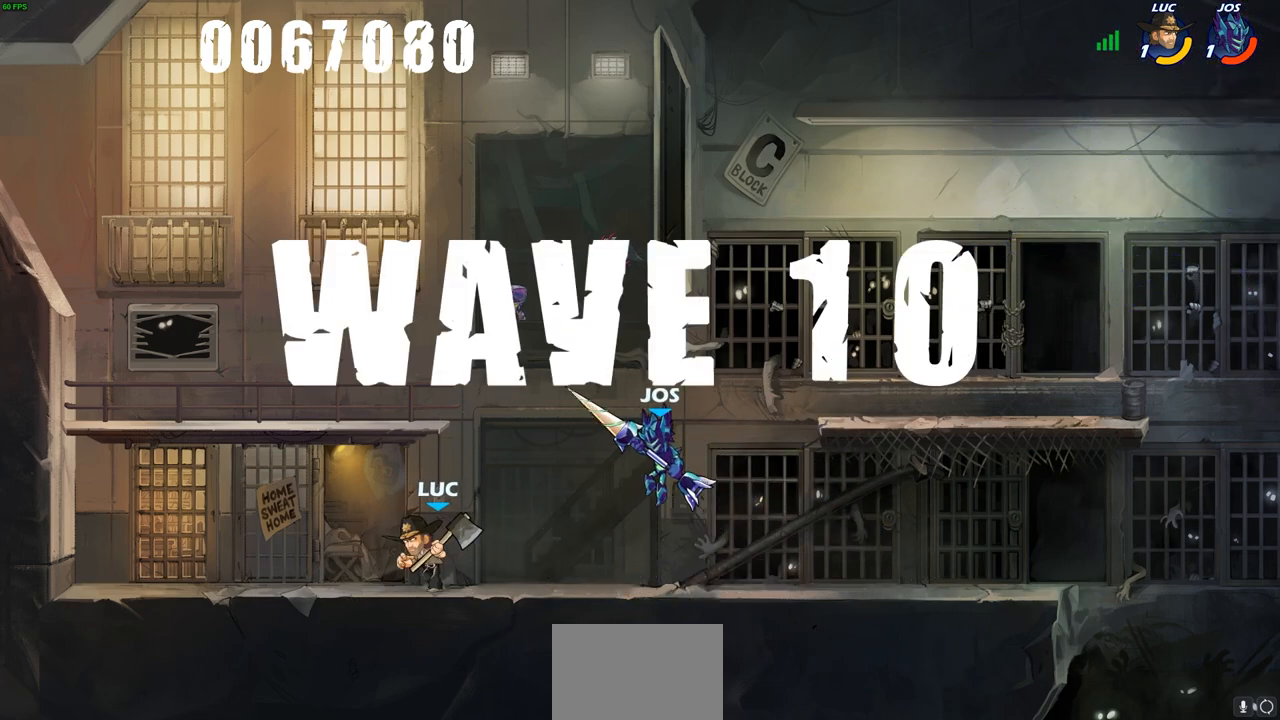
{"buttons": [], "left_stick": "up-left", "right_stick": "center", "events": [[83, "left_stick", "up-left"], [217, "left_stick", "right"], [300, "left_stick", "up-left"]]}
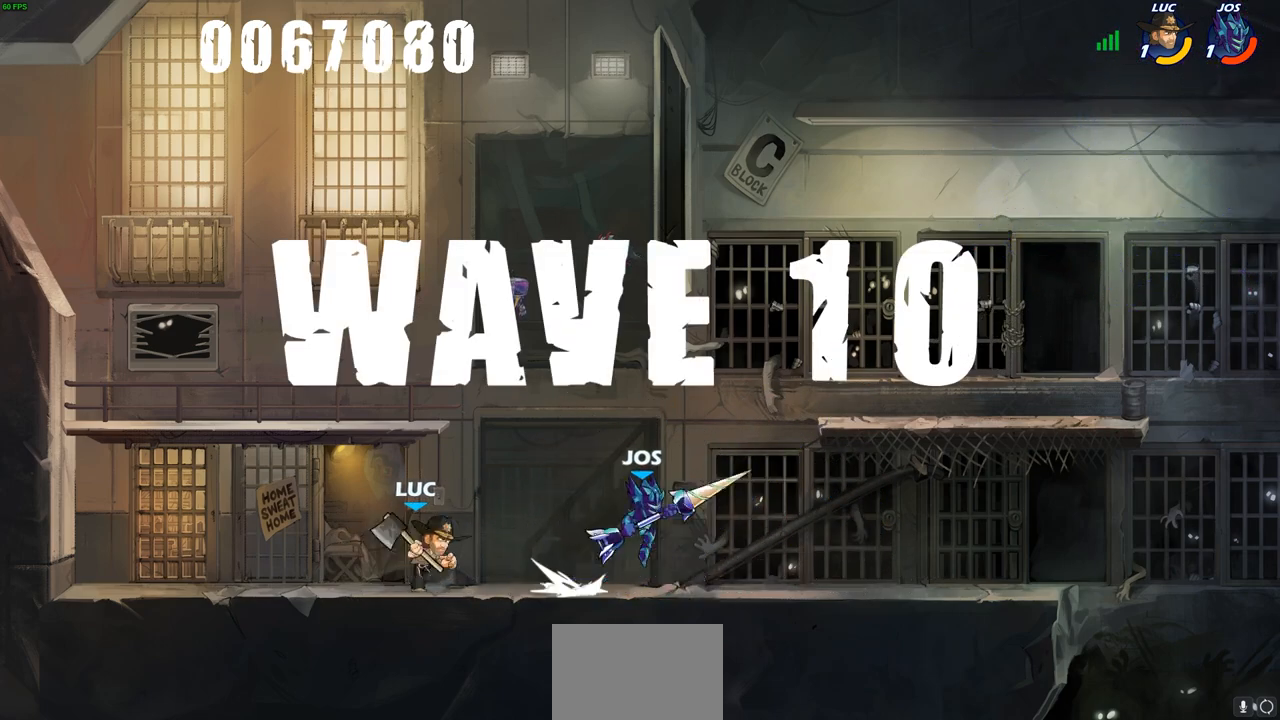
{"buttons": [], "left_stick": "up-left", "right_stick": "center", "events": [[250, "left_stick", "up-right"], [367, "left_stick", "up-left"]]}
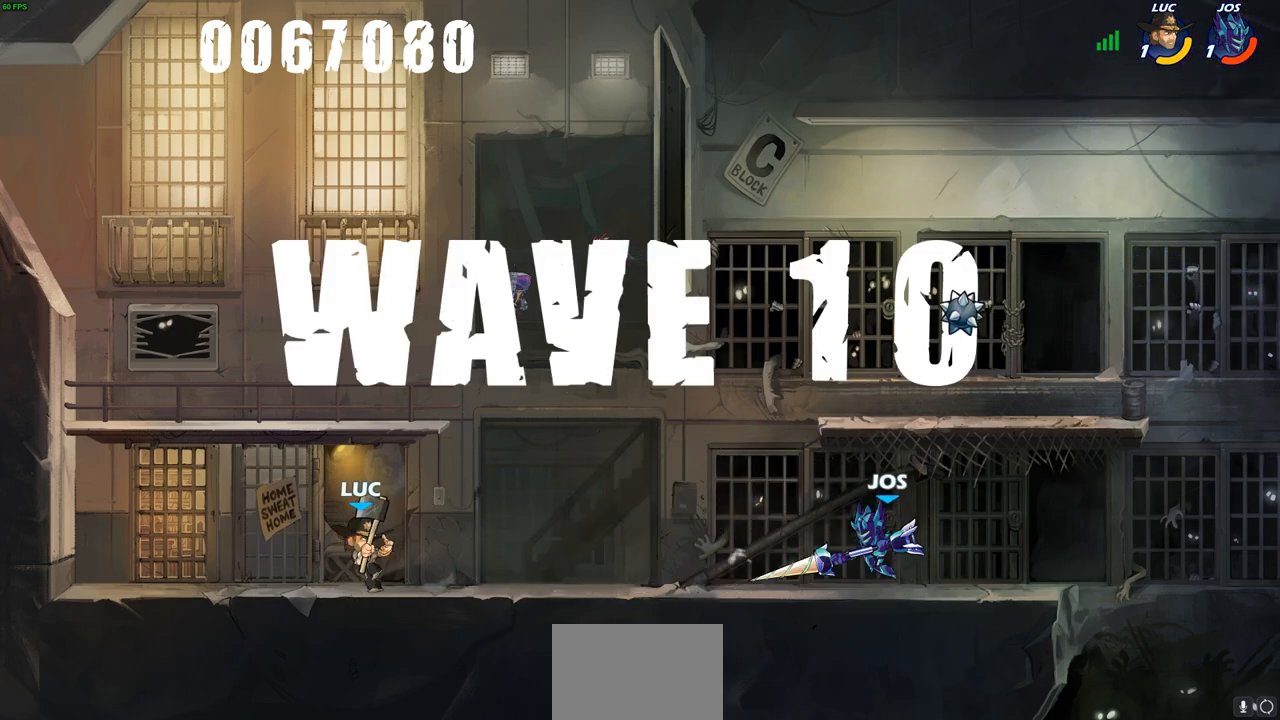
{"buttons": [], "left_stick": "up-left", "right_stick": "center", "events": [[133, "left_stick", "down-right"], [267, "left_stick", "up-left"], [383, "left_stick", "right"], [483, "left_stick", "up-left"]]}
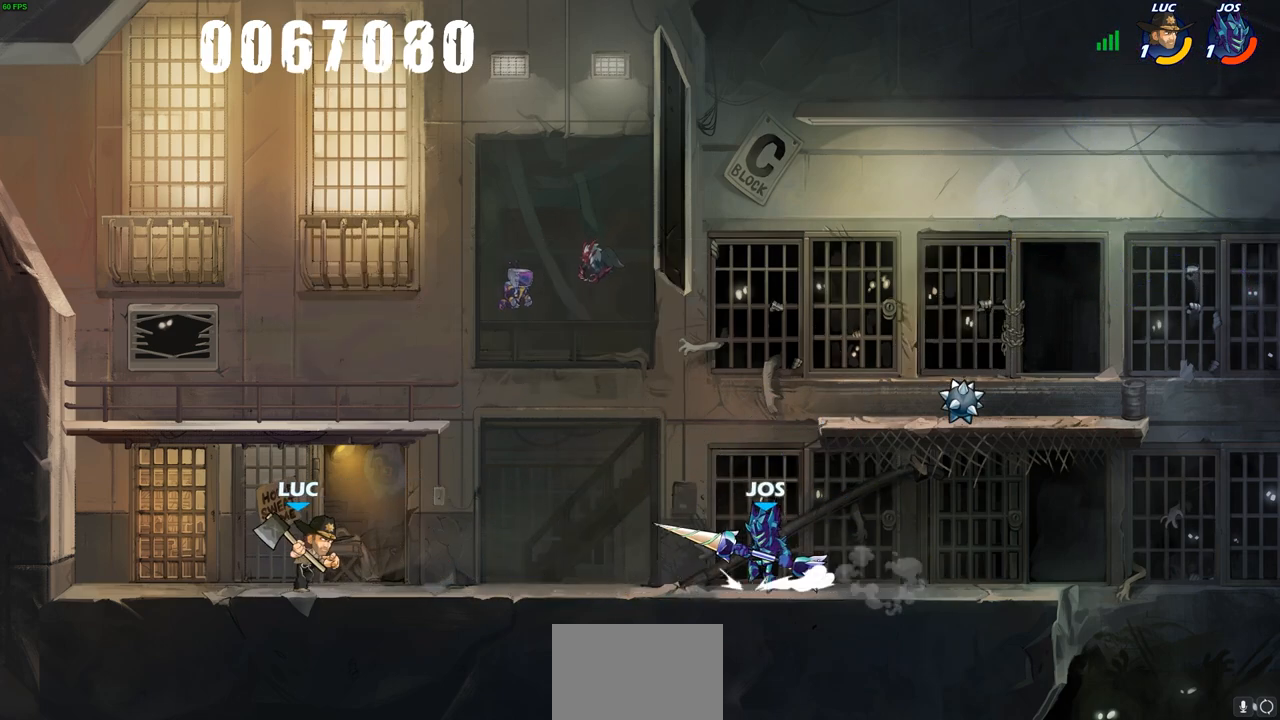
{"buttons": [], "left_stick": "center", "right_stick": "center", "events": [[117, "left_stick", "up-right"], [167, "left_stick", "up-left"], [283, "left_stick", "up-right"], [350, "left_stick", "up-left"], [483, "left_stick", "center"]]}
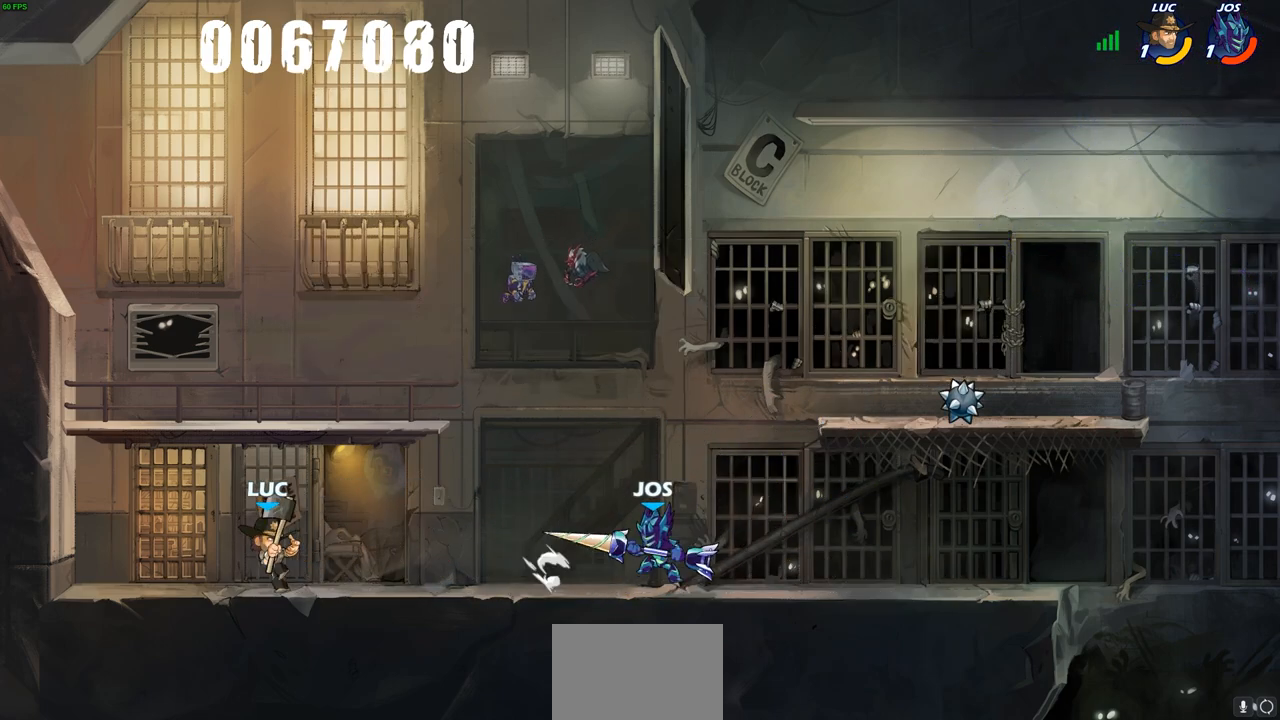
{"buttons": [], "left_stick": "right", "right_stick": "center", "events": [[33, "left_stick", "up-left"], [183, "left_stick", "right"], [300, "left_stick", "up-left"], [450, "left_stick", "right"]]}
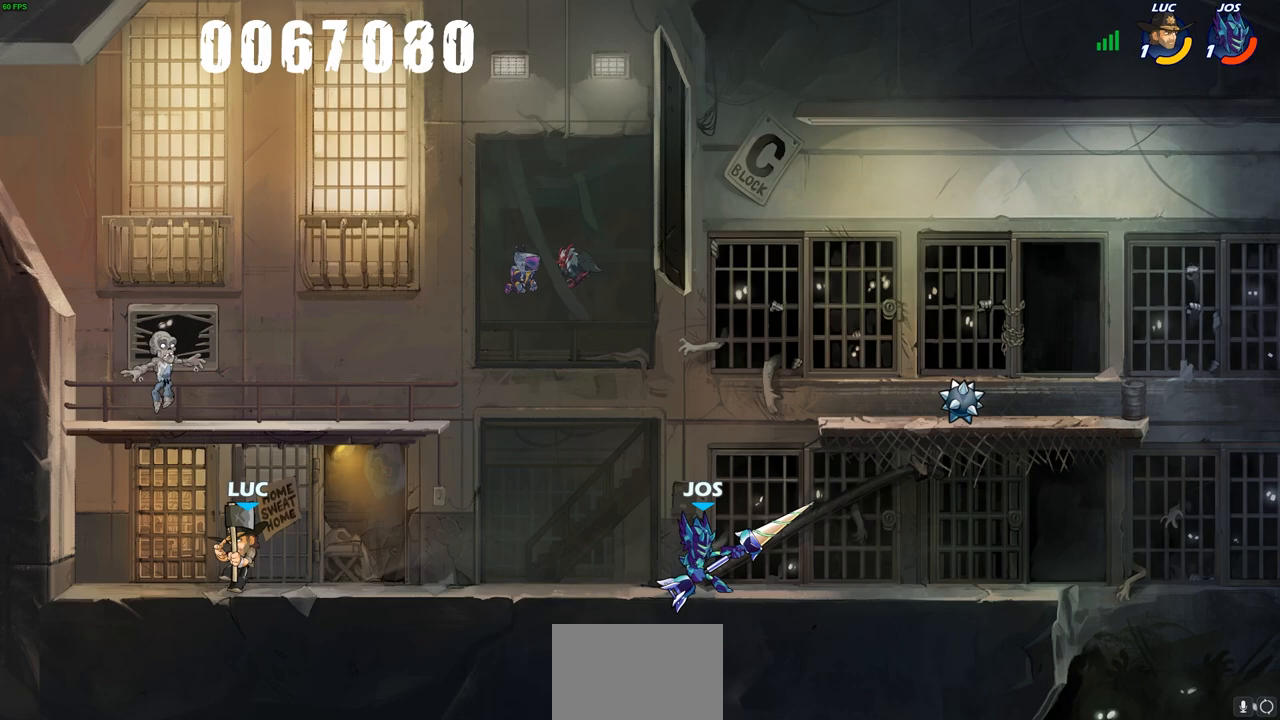
{"buttons": [], "left_stick": "up-left", "right_stick": "center", "events": [[50, "left_stick", "up-left"], [150, "left_stick", "right"], [233, "left_stick", "up-left"]]}
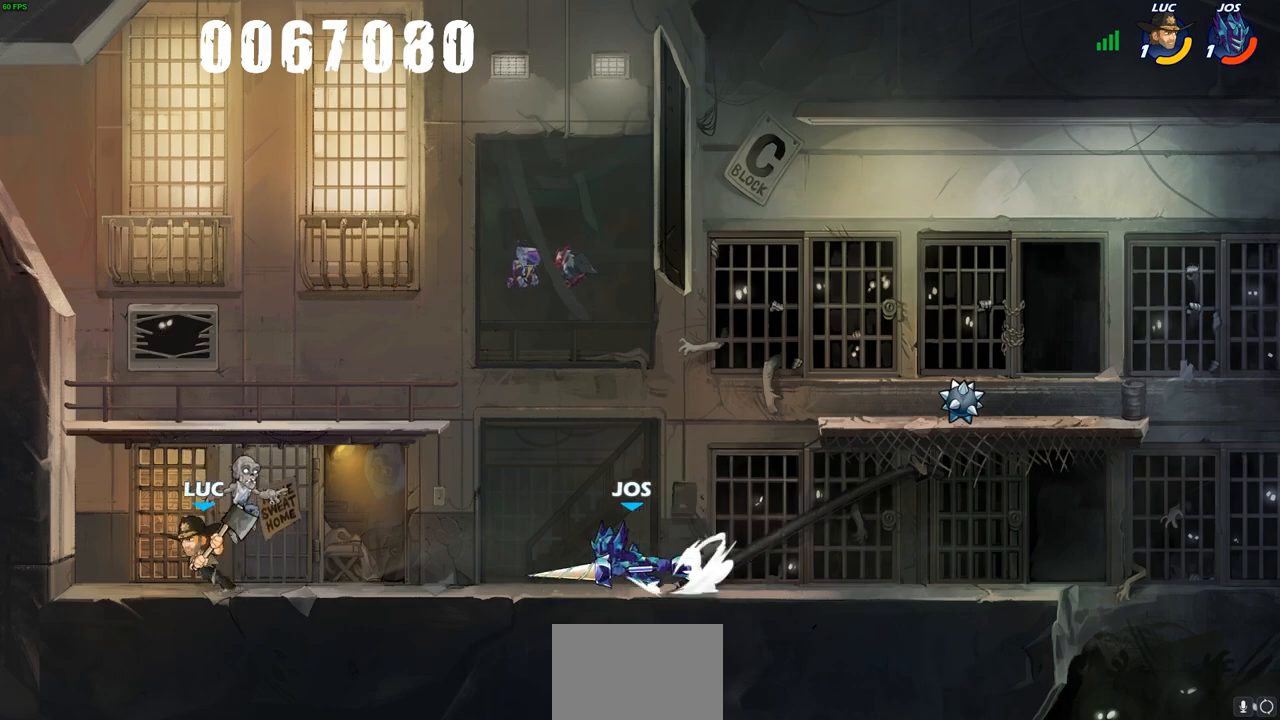
{"buttons": [], "left_stick": "center", "right_stick": "center", "events": [[33, "left_stick", "up-right"], [100, "SQUARE", "down"], [117, "TRIANGLE", "down"], [117, "left_stick", "center"], [150, "SQUARE", "up"], [150, "TRIANGLE", "up"], [250, "SQUARE", "down"], [350, "SQUARE", "up"], [417, "SQUARE", "down"], [500, "SQUARE", "up"]]}
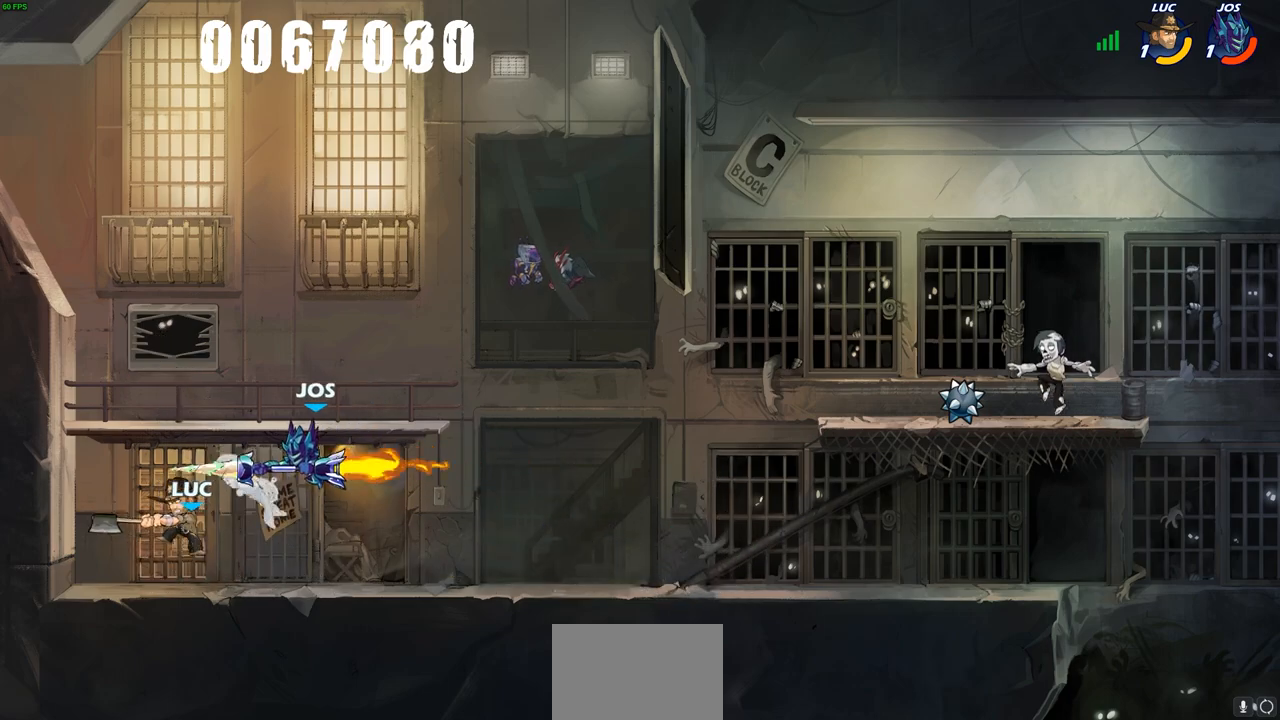
{"buttons": [], "left_stick": "center", "right_stick": "center", "events": [[100, "SQUARE", "down"], [167, "SQUARE", "up"], [250, "SQUARE", "down"], [350, "SQUARE", "up"]]}
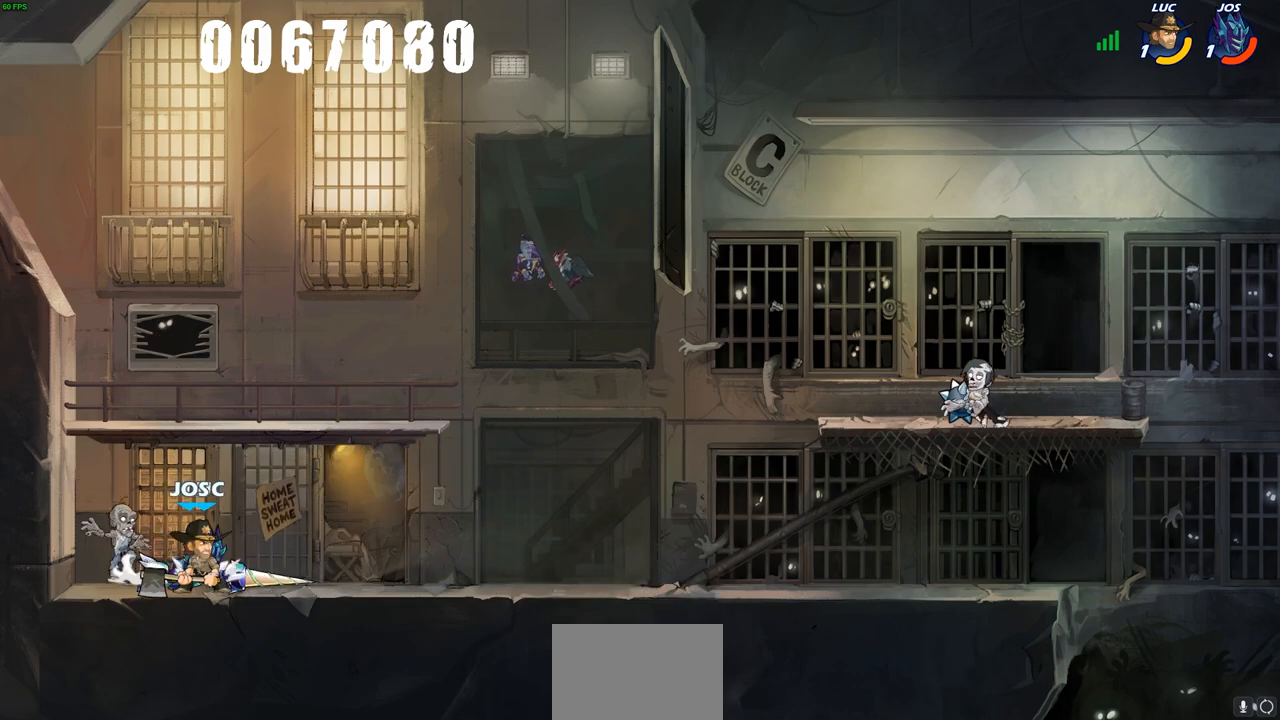
{"buttons": [], "left_stick": "center", "right_stick": "center", "events": [[100, "left_stick", "down"], [167, "CIRCLE", "down"], [250, "CIRCLE", "up"], [300, "left_stick", "center"]]}